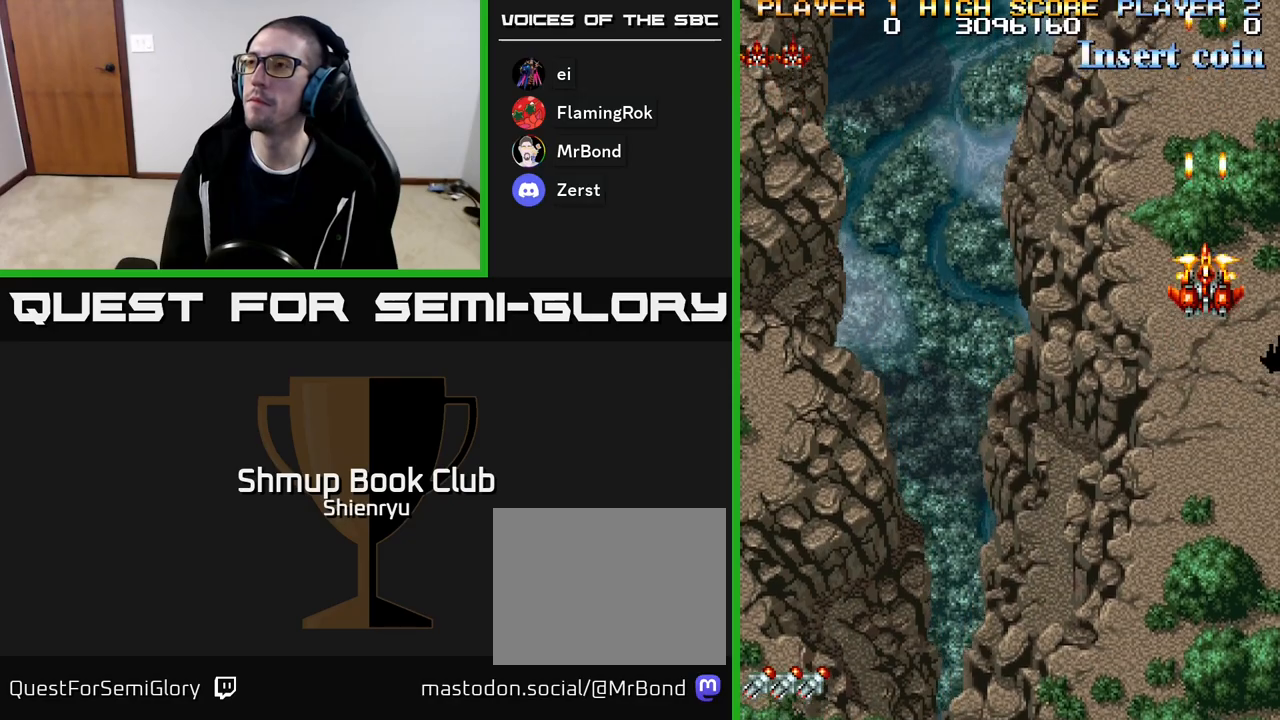
Gameplay with a controller (Xbox layout); each line is a JSON object with the inputs held at the frame after it. "events" lists button and stick changes between this image and that frame as [ms after this image, input, new state], when the widget could be followed in between. Not read: left_stick right_stick.
{"buttons": ["R2"], "events": []}
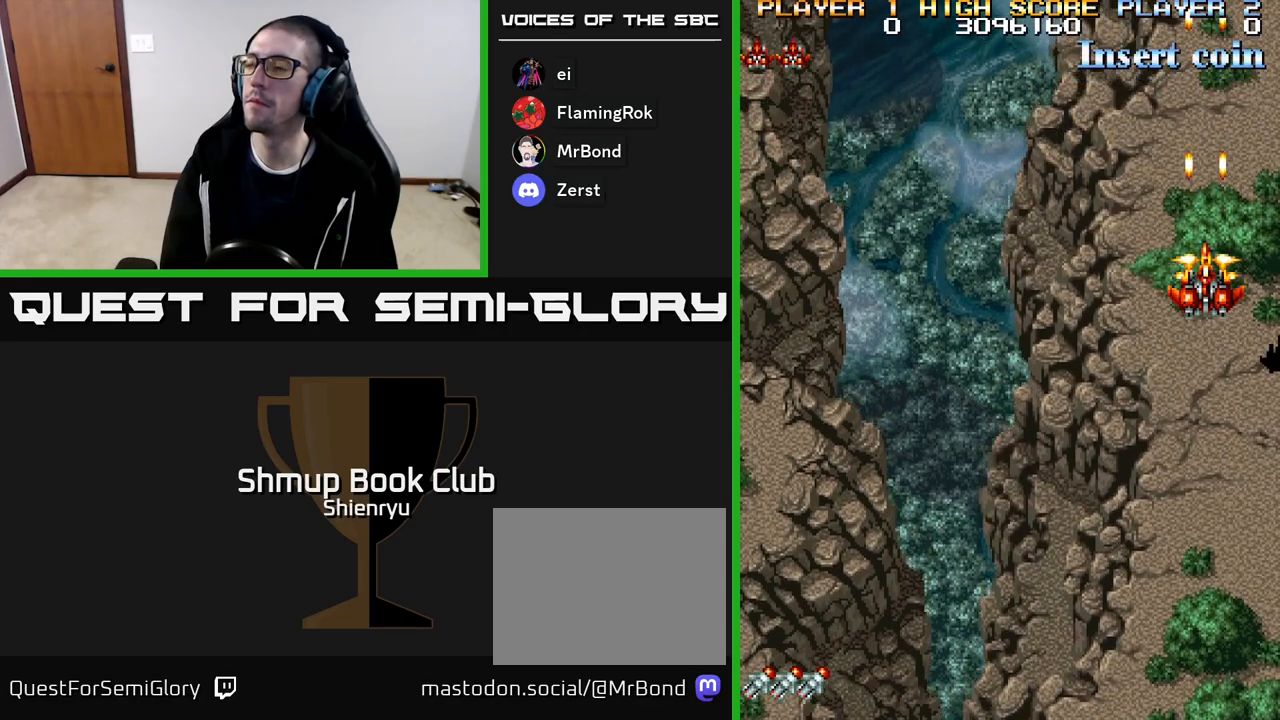
{"buttons": ["R2"], "events": [[450, "DPAD_LEFT", "down"], [500, "DPAD_LEFT", "up"]]}
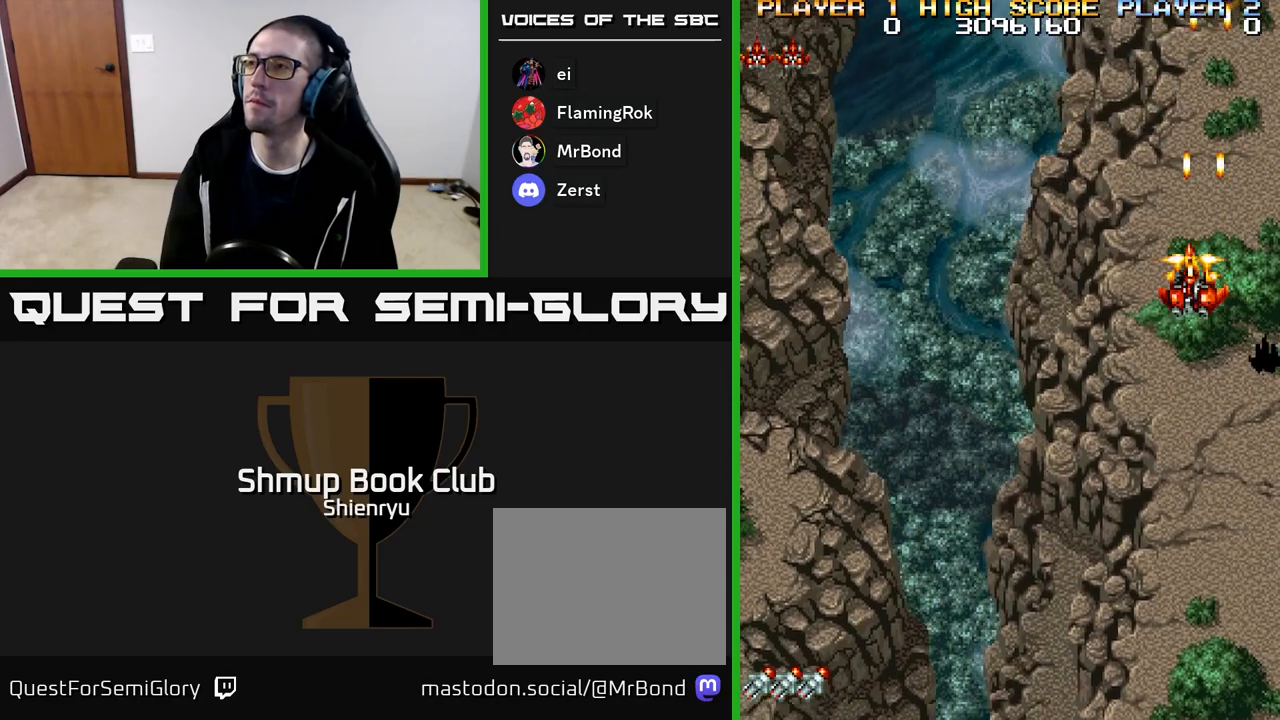
{"buttons": ["R2", "DPAD_UP"], "events": [[333, "DPAD_RIGHT", "down"], [433, "DPAD_RIGHT", "up"], [450, "DPAD_UP", "down"]]}
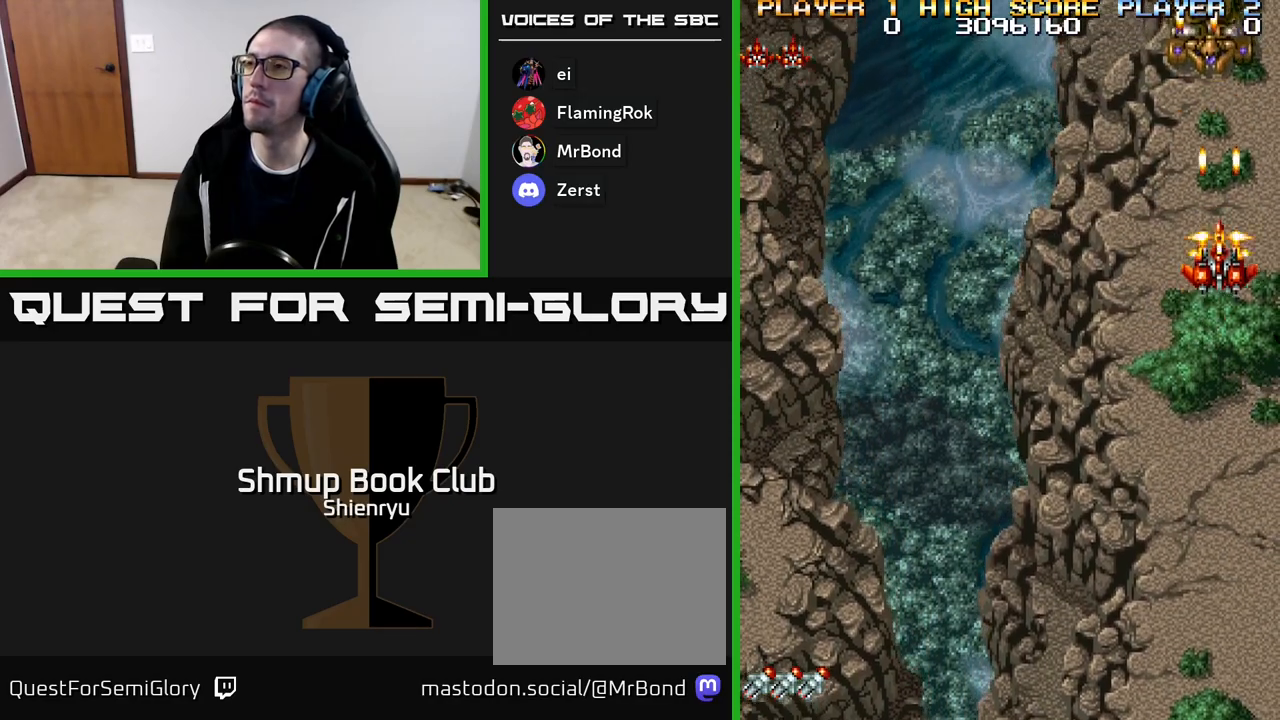
{"buttons": ["R2", "DPAD_UP"], "events": []}
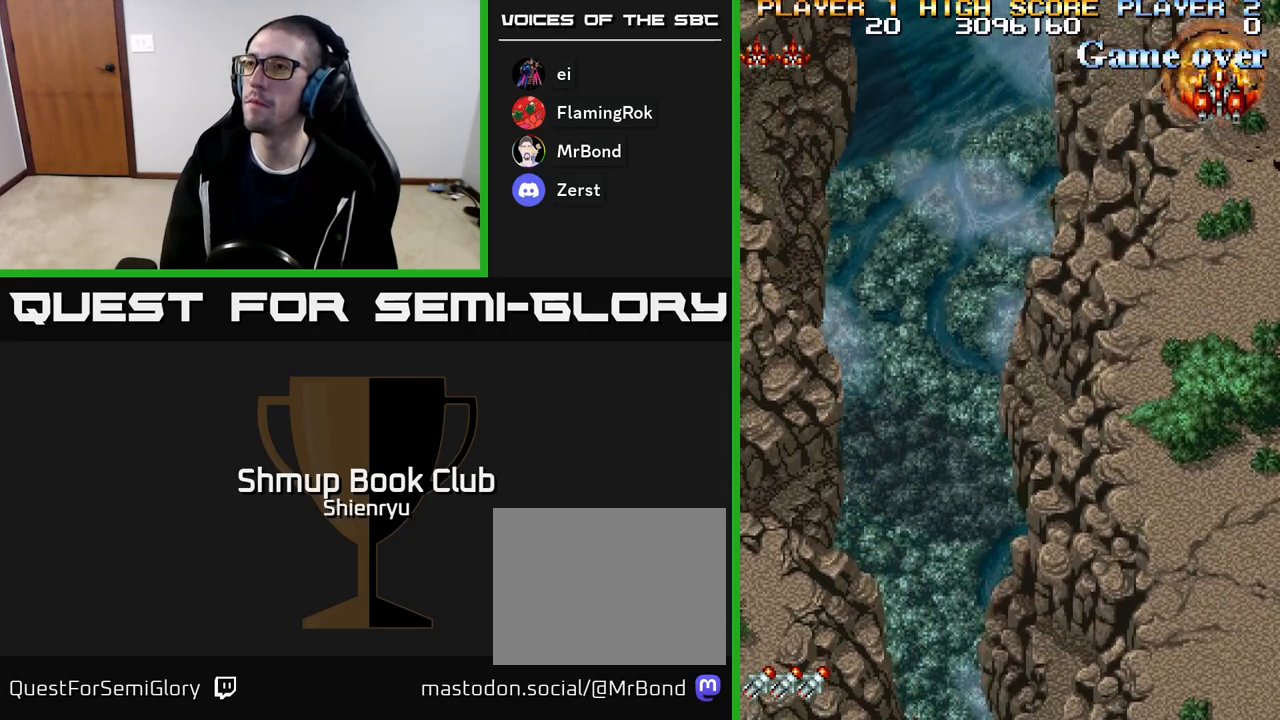
{"buttons": ["R2", "DPAD_DOWN", "DPAD_LEFT"], "events": [[83, "DPAD_UP", "up"], [133, "DPAD_DOWN", "down"], [133, "DPAD_LEFT", "down"]]}
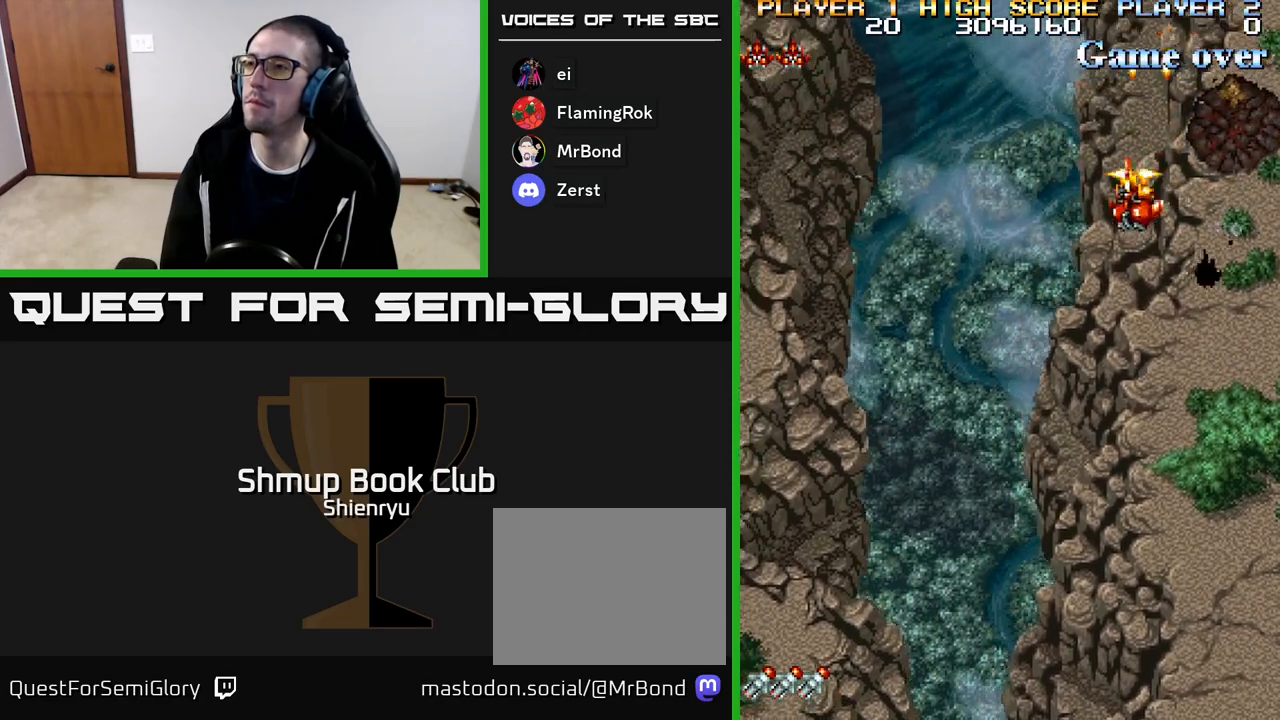
{"buttons": ["R2", "DPAD_DOWN", "DPAD_LEFT"], "events": []}
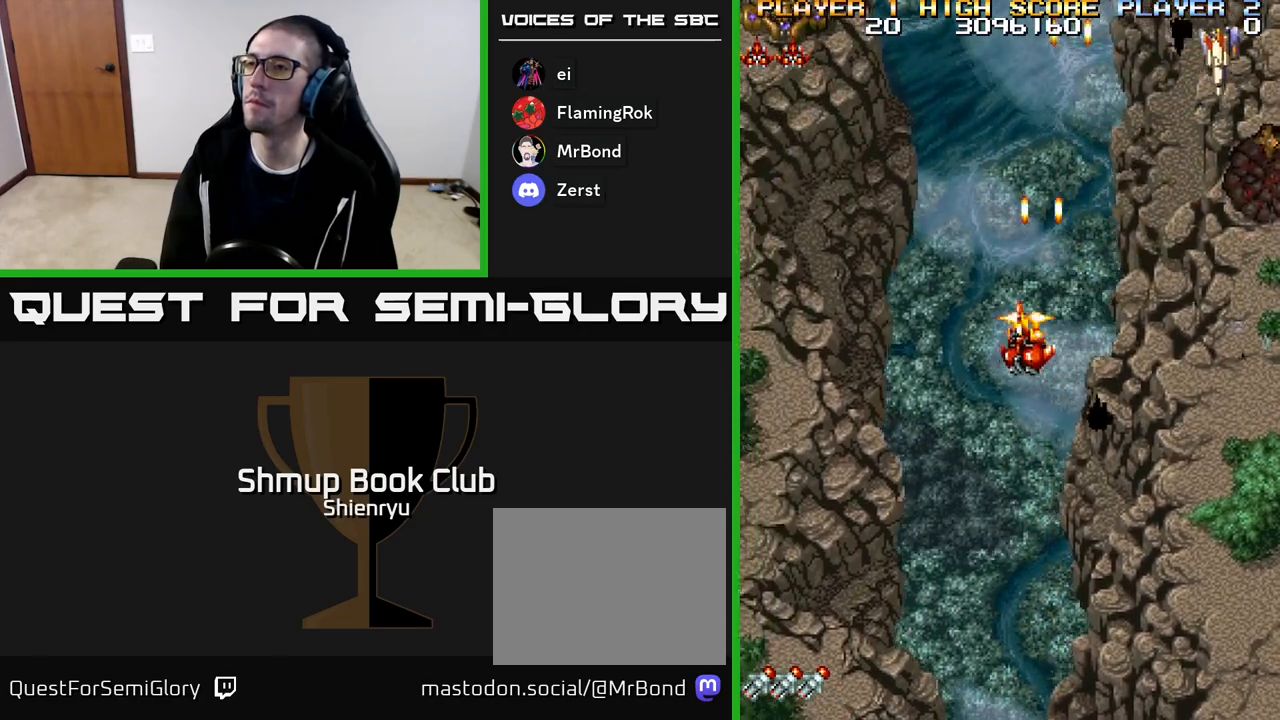
{"buttons": ["R2", "DPAD_RIGHT"], "events": [[250, "DPAD_LEFT", "up"], [267, "DPAD_RIGHT", "down"], [433, "DPAD_DOWN", "up"]]}
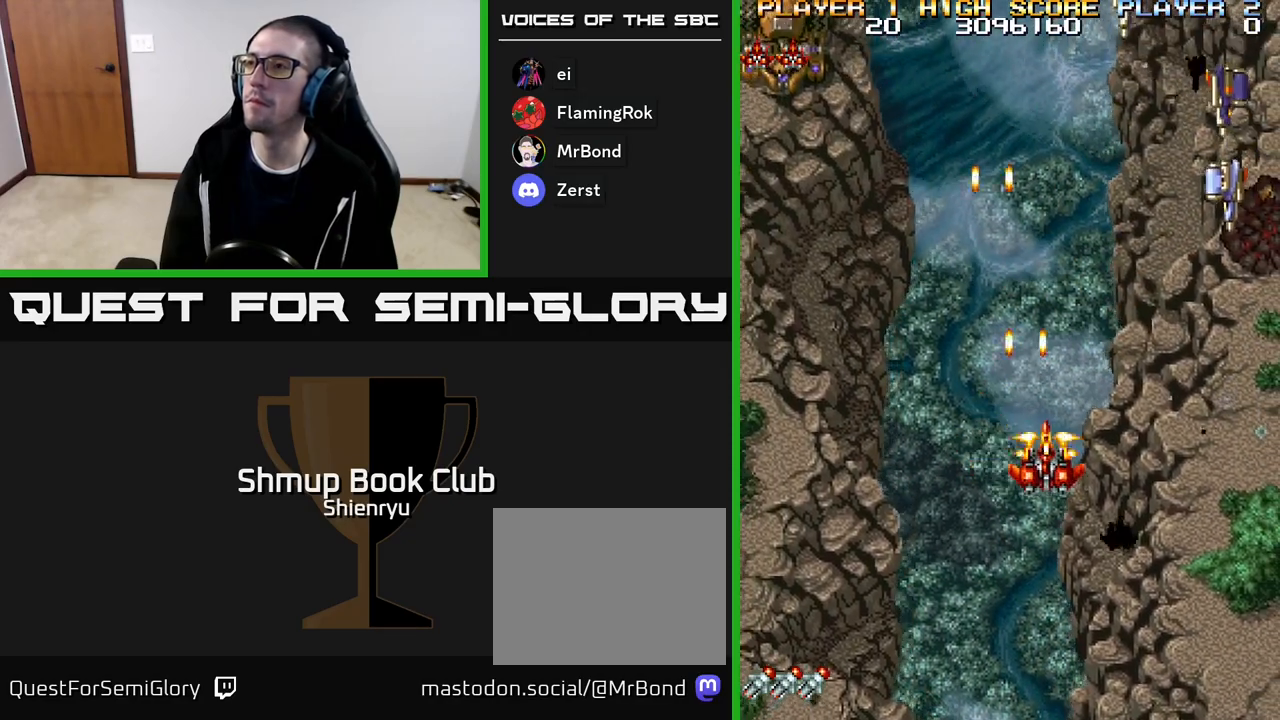
{"buttons": ["R2", "DPAD_RIGHT"], "events": []}
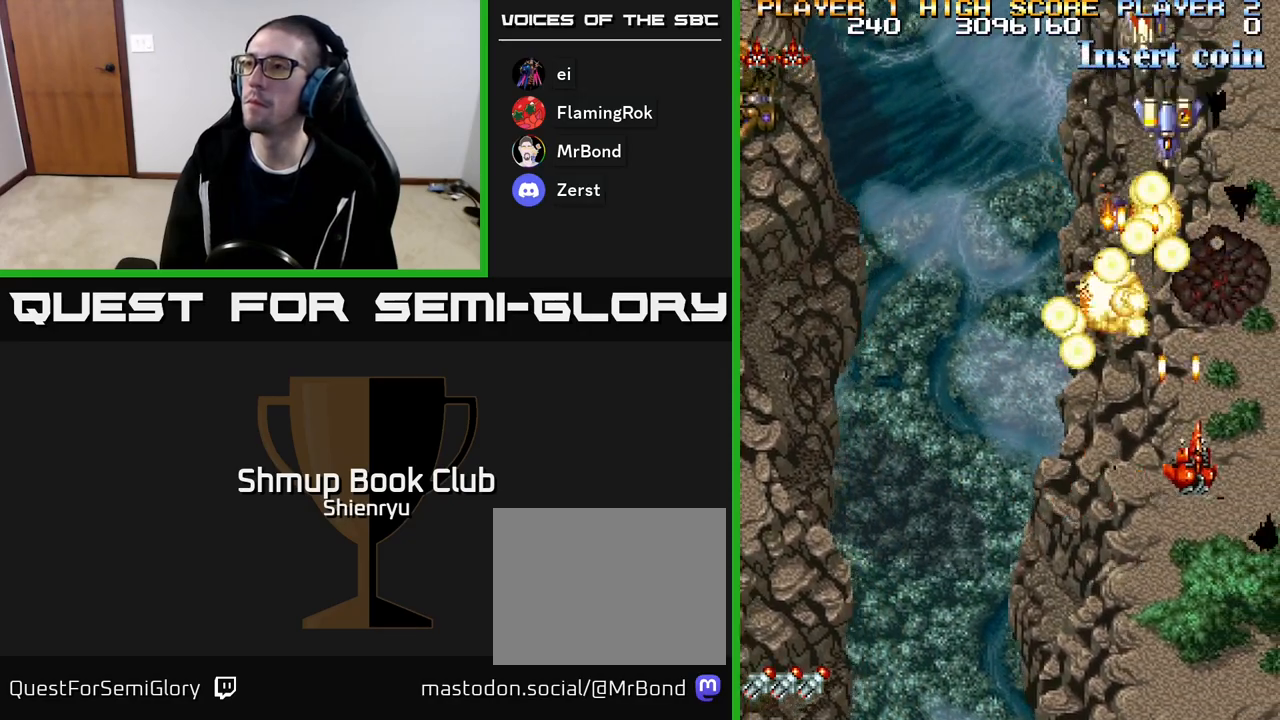
{"buttons": ["R2", "DPAD_UP", "DPAD_LEFT"], "events": [[267, "DPAD_RIGHT", "up"], [300, "DPAD_LEFT", "down"], [500, "DPAD_UP", "down"]]}
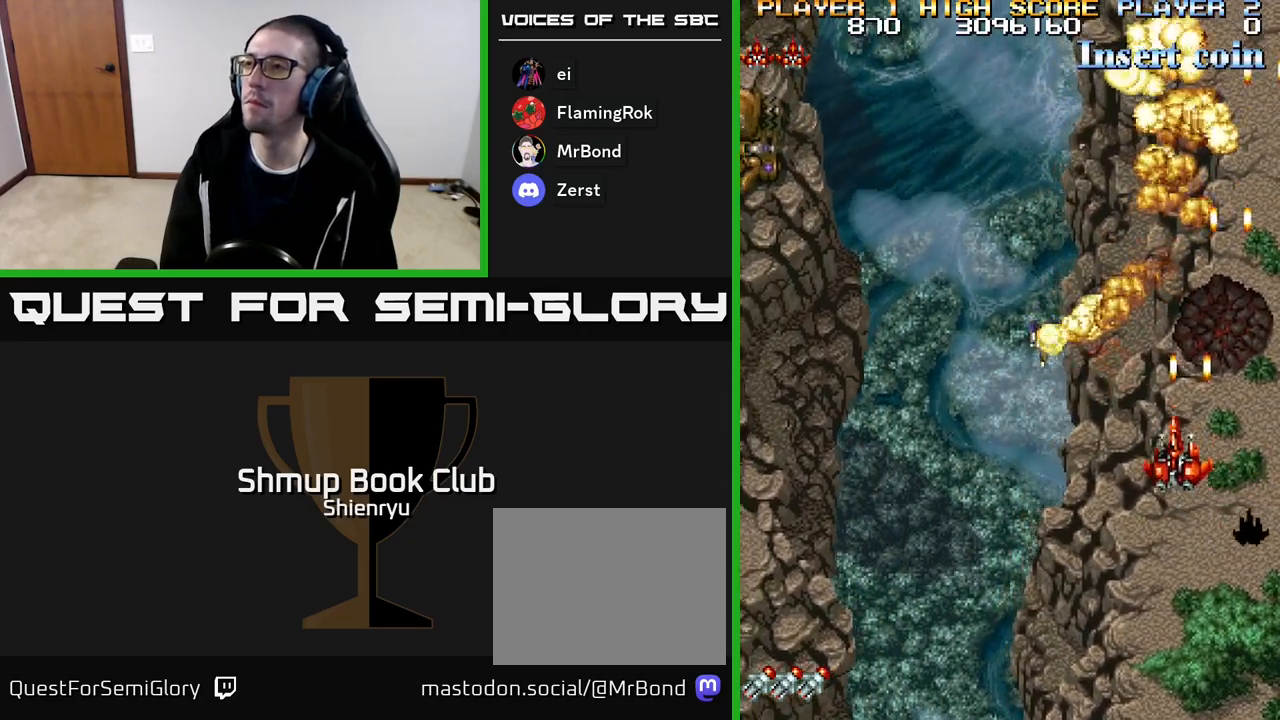
{"buttons": ["R2", "DPAD_DOWN", "DPAD_LEFT"], "events": [[17, "DPAD_LEFT", "up"], [67, "DPAD_RIGHT", "down"], [133, "DPAD_RIGHT", "up"], [217, "DPAD_UP", "up"], [250, "DPAD_DOWN", "down"], [500, "DPAD_LEFT", "down"]]}
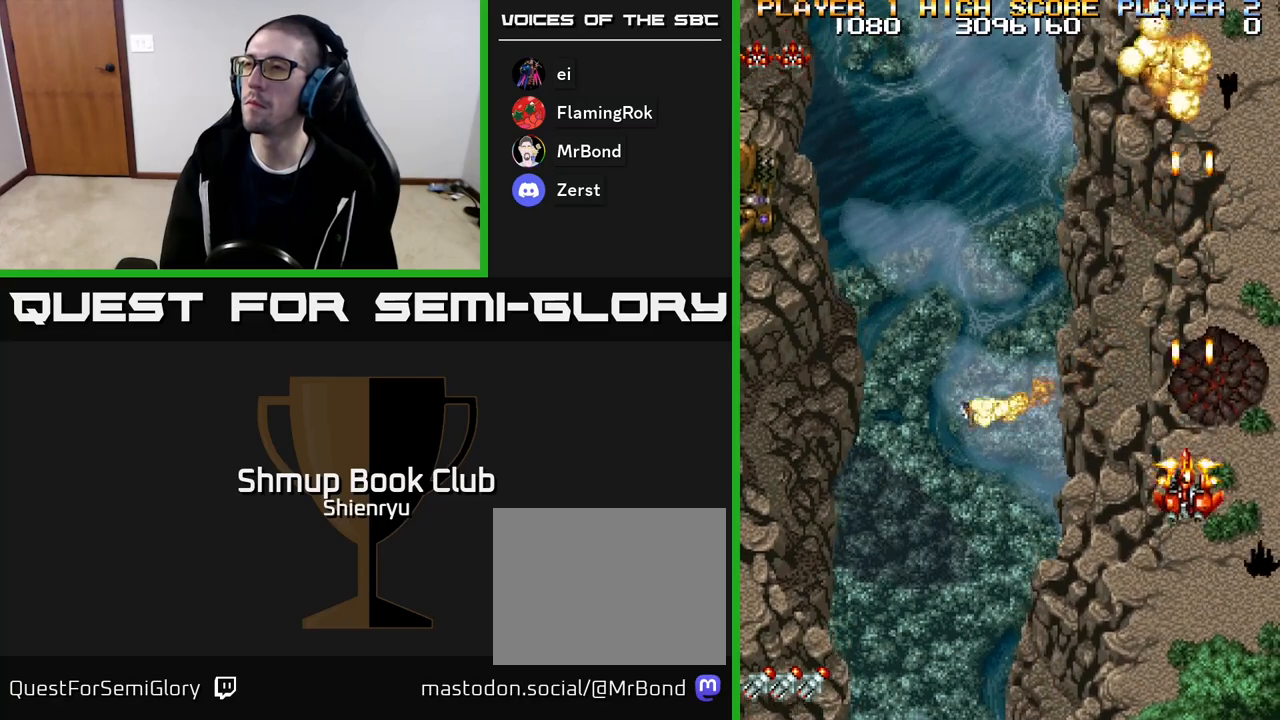
{"buttons": ["R2", "DPAD_UP", "DPAD_RIGHT"], "events": [[50, "DPAD_DOWN", "up"], [150, "DPAD_LEFT", "up"], [183, "DPAD_RIGHT", "down"], [283, "DPAD_RIGHT", "up"], [317, "DPAD_UP", "down"], [367, "DPAD_LEFT", "down"], [450, "DPAD_LEFT", "up"], [500, "DPAD_RIGHT", "down"]]}
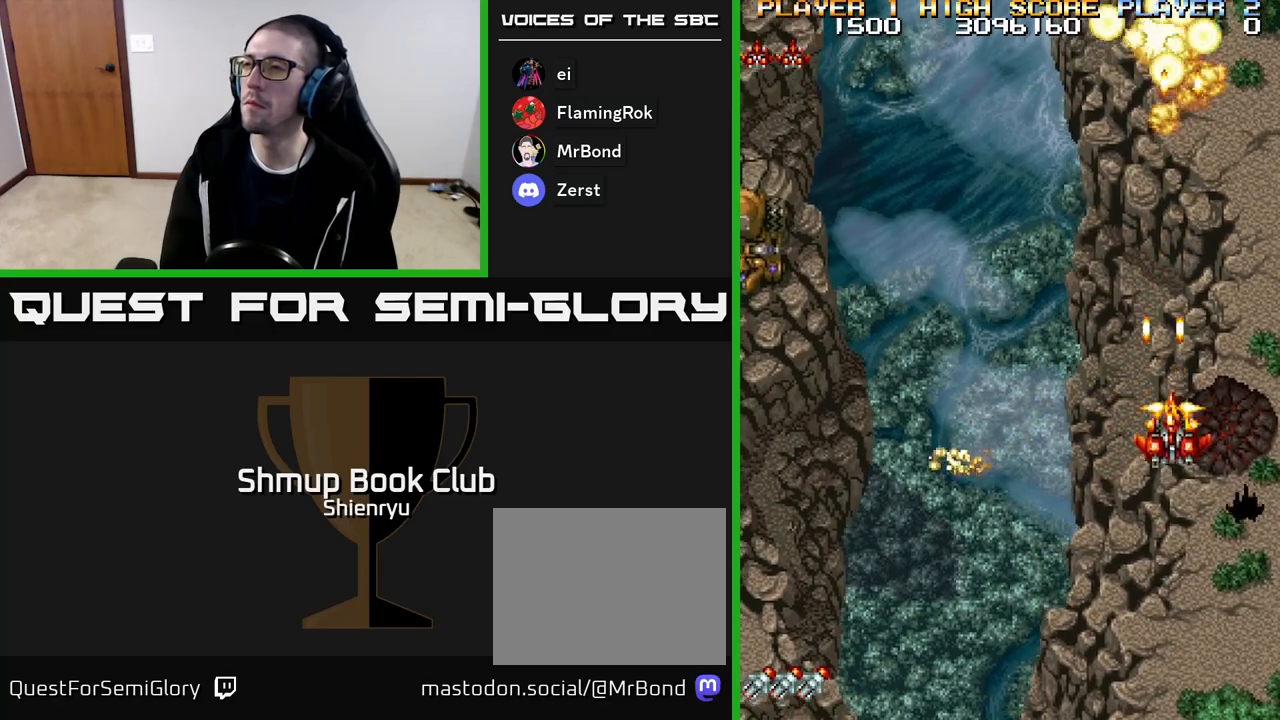
{"buttons": ["R2", "DPAD_DOWN", "DPAD_LEFT"], "events": [[50, "DPAD_RIGHT", "up"], [167, "DPAD_UP", "up"], [217, "DPAD_DOWN", "down"], [500, "DPAD_LEFT", "down"]]}
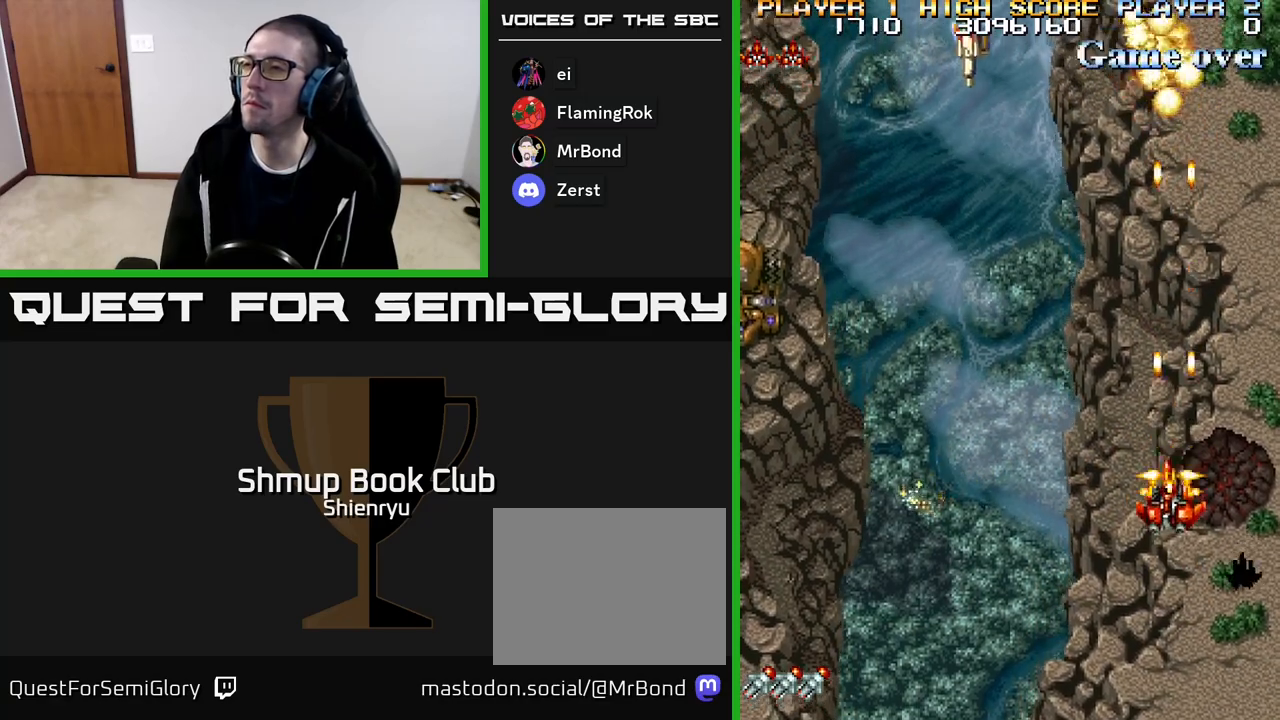
{"buttons": ["R2", "DPAD_LEFT"], "events": [[200, "DPAD_DOWN", "up"]]}
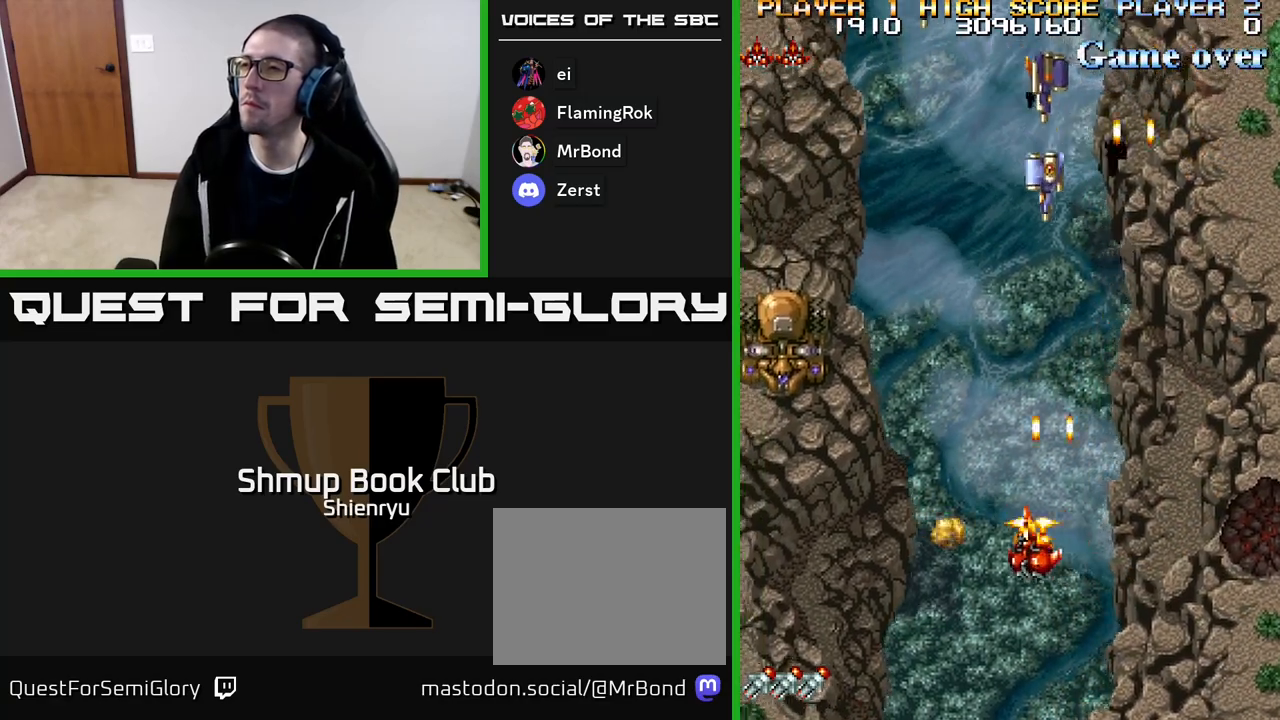
{"buttons": ["R2", "DPAD_UP", "DPAD_LEFT"], "events": [[467, "DPAD_UP", "down"]]}
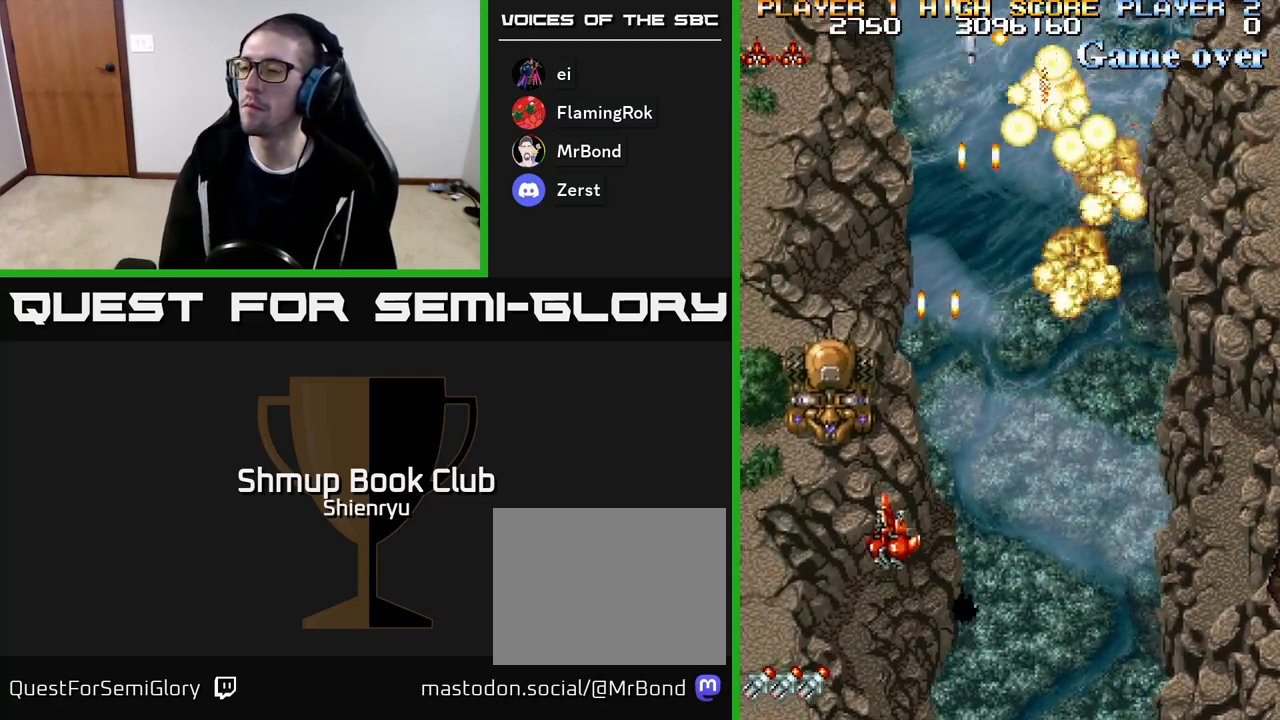
{"buttons": ["R2", "DPAD_DOWN", "DPAD_RIGHT"], "events": [[183, "DPAD_LEFT", "up"], [333, "DPAD_RIGHT", "down"], [350, "DPAD_UP", "up"], [400, "DPAD_DOWN", "down"]]}
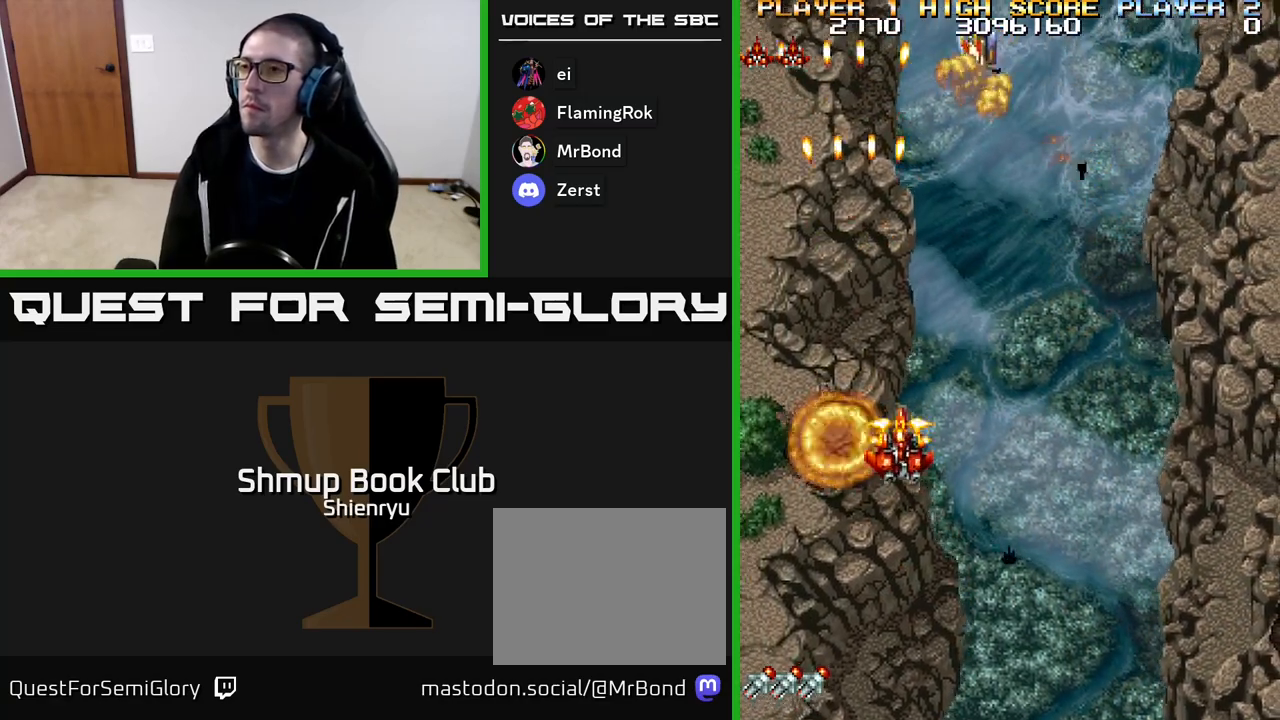
{"buttons": ["R2", "DPAD_DOWN", "DPAD_RIGHT"], "events": []}
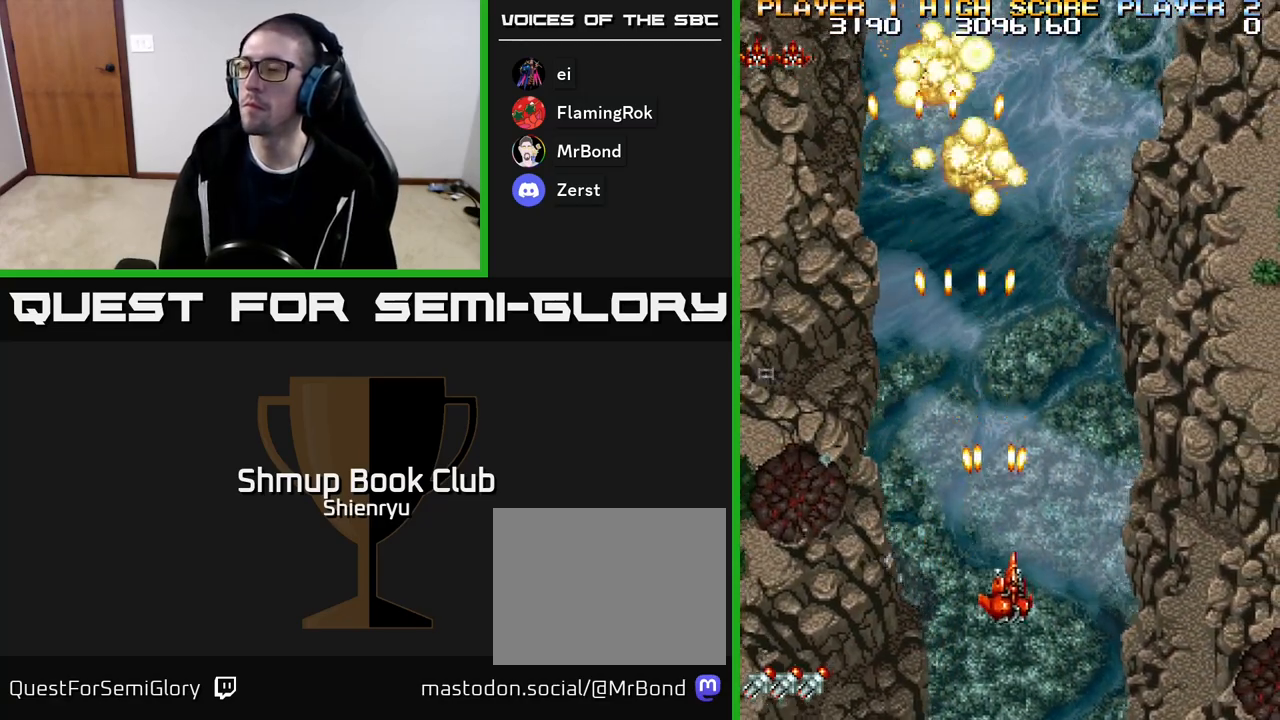
{"buttons": ["R2", "DPAD_RIGHT"], "events": [[167, "DPAD_DOWN", "up"]]}
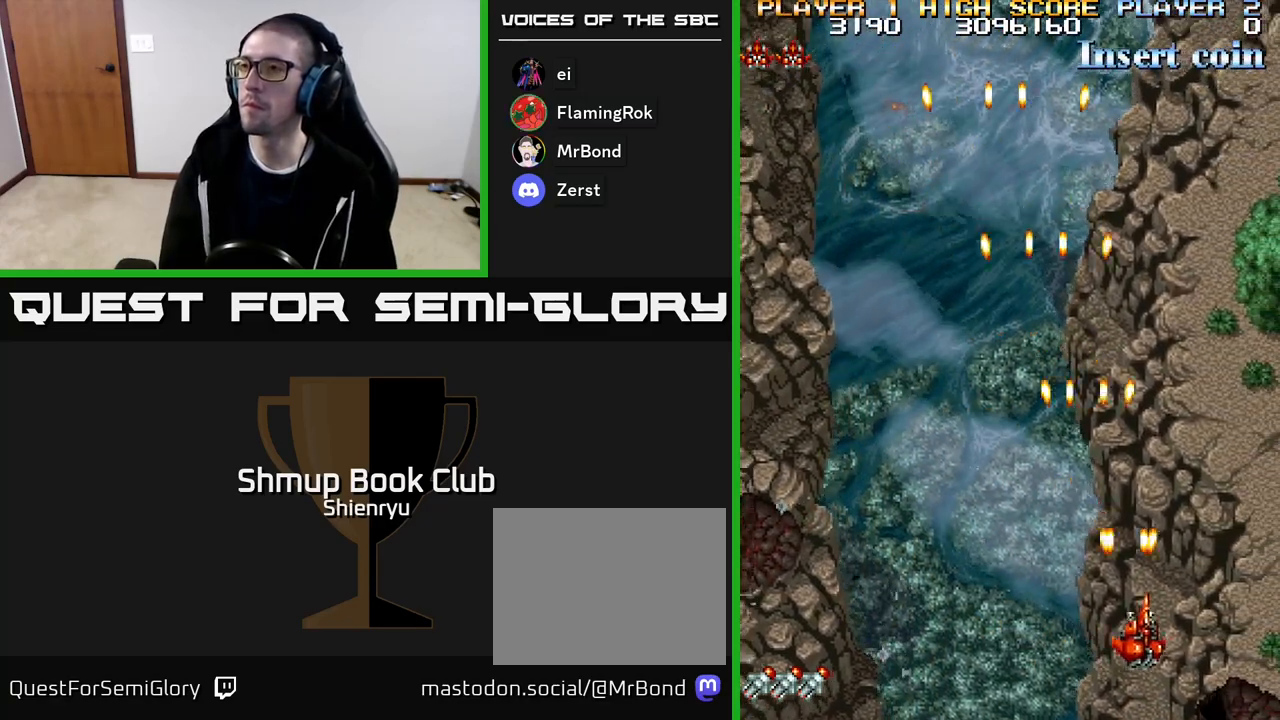
{"buttons": ["R2", "DPAD_UP"], "events": [[300, "DPAD_RIGHT", "up"], [350, "DPAD_LEFT", "down"], [433, "DPAD_UP", "down"], [467, "DPAD_LEFT", "up"]]}
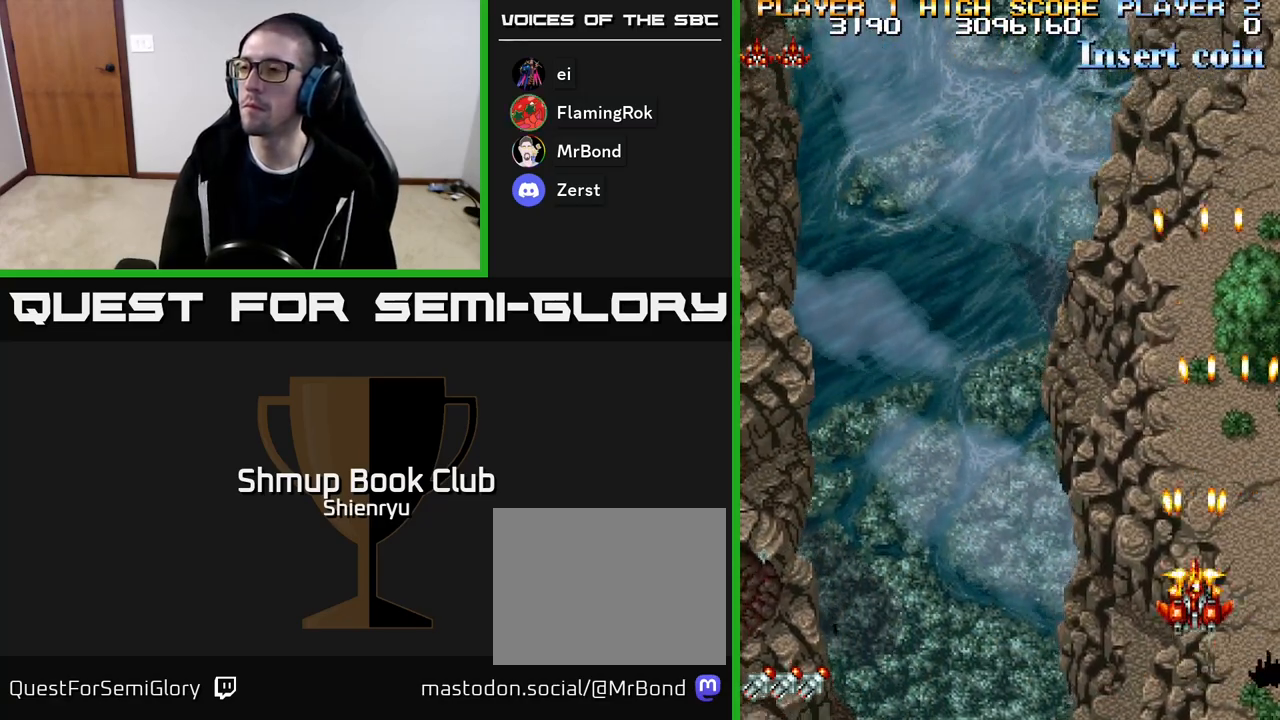
{"buttons": ["R2", "DPAD_UP"], "events": []}
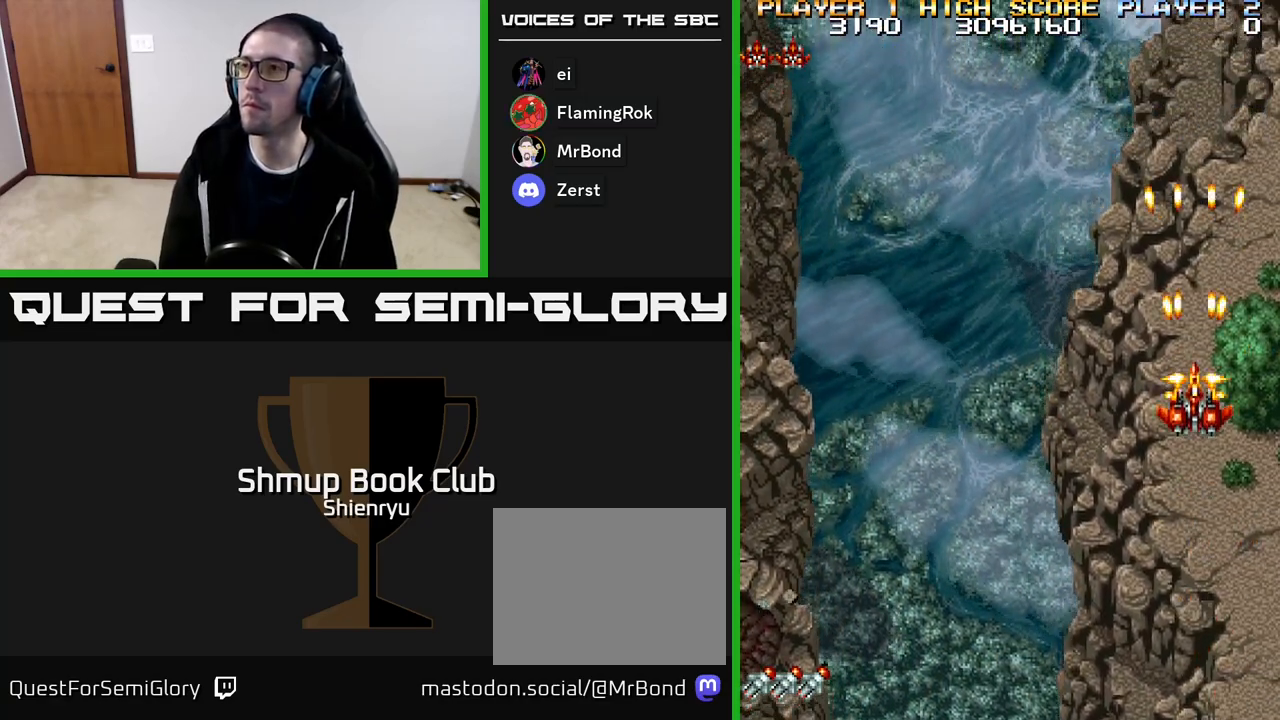
{"buttons": ["R2", "DPAD_LEFT"], "events": [[33, "DPAD_LEFT", "down"], [67, "DPAD_UP", "up"], [300, "R2", "up"], [417, "R2", "down"]]}
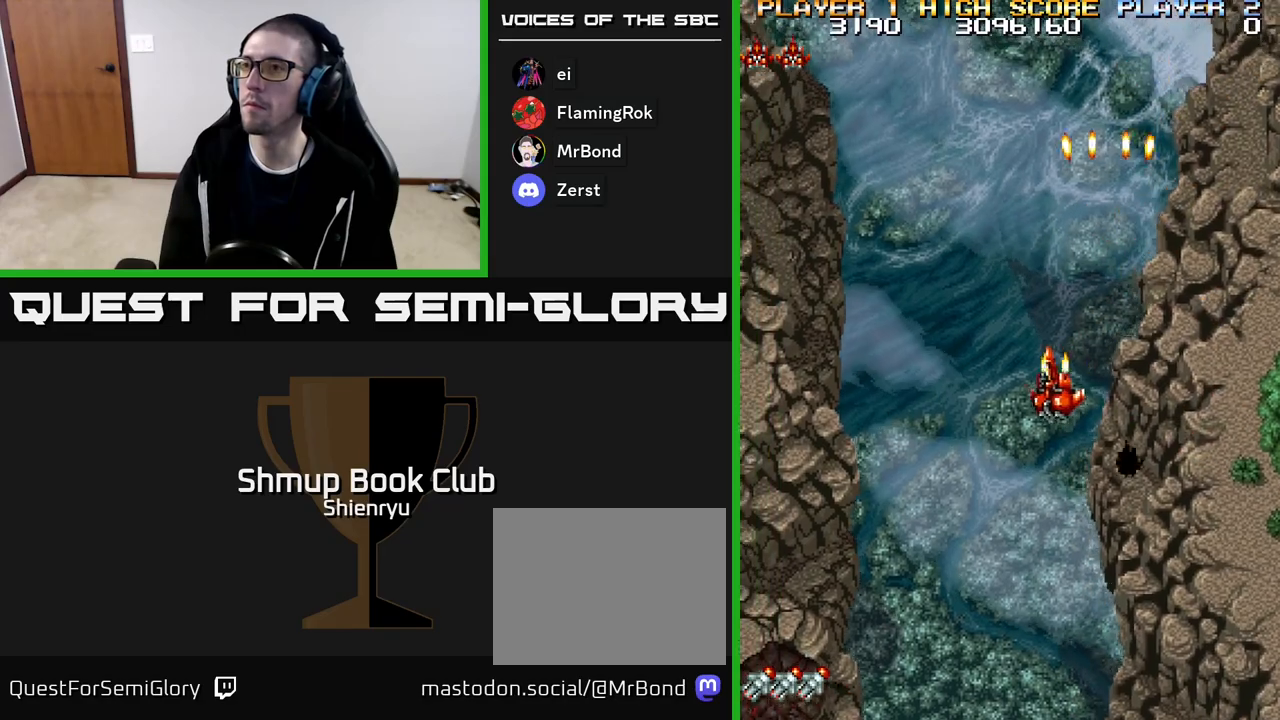
{"buttons": ["R2", "DPAD_LEFT"], "events": []}
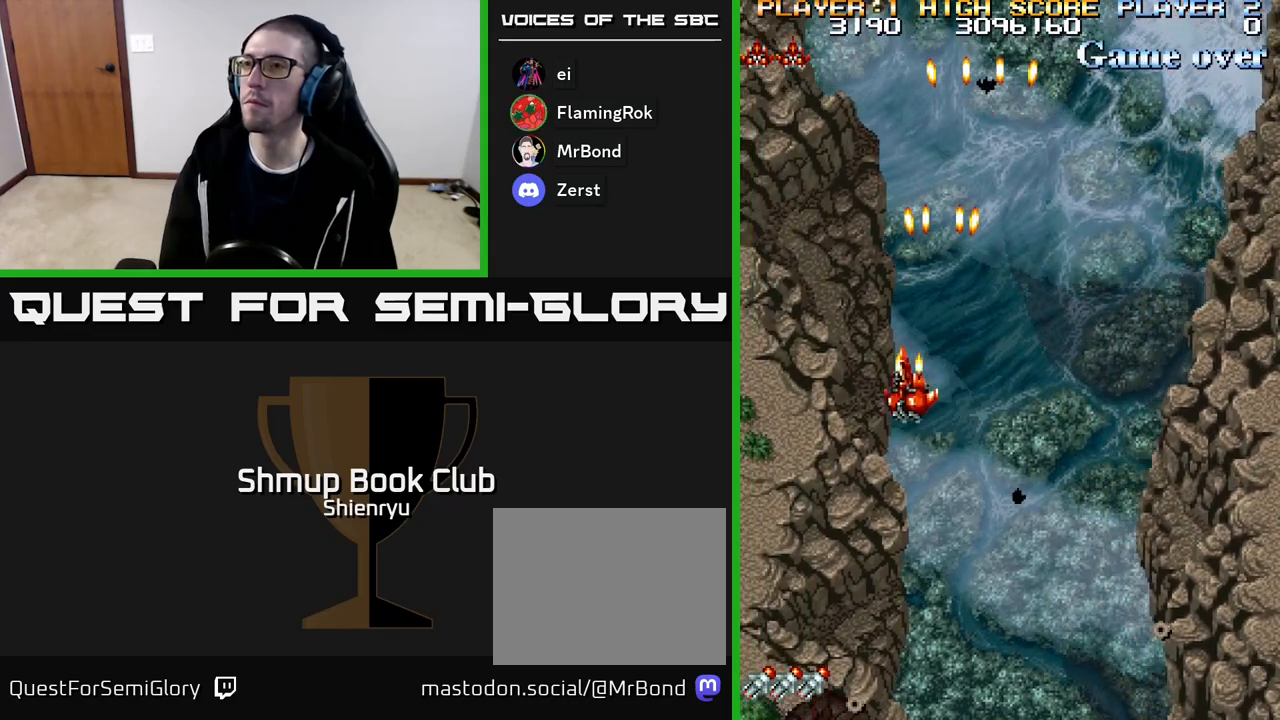
{"buttons": ["R2", "DPAD_UP", "DPAD_LEFT"], "events": [[133, "DPAD_DOWN", "down"], [167, "DPAD_LEFT", "up"], [233, "DPAD_RIGHT", "down"], [283, "DPAD_DOWN", "up"], [417, "DPAD_RIGHT", "up"], [467, "DPAD_LEFT", "down"], [483, "DPAD_UP", "down"]]}
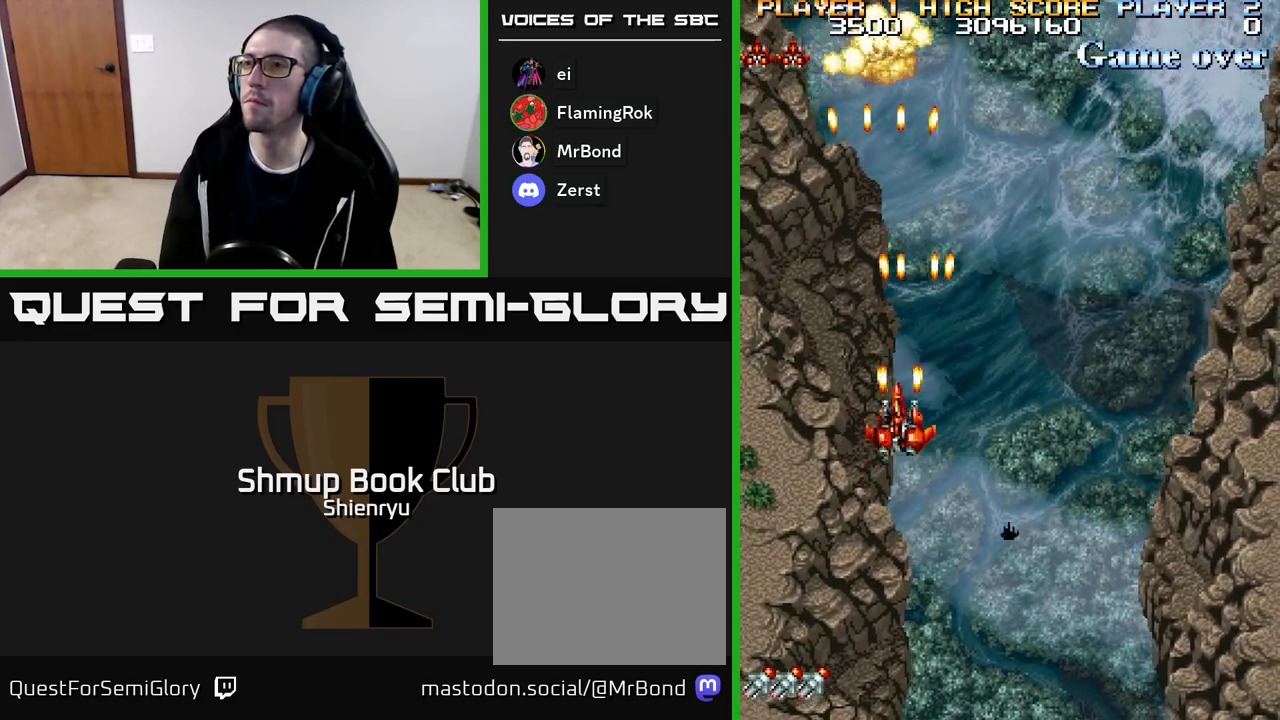
{"buttons": ["R2", "DPAD_DOWN"], "events": [[217, "DPAD_LEFT", "up"], [217, "DPAD_UP", "up"], [450, "DPAD_DOWN", "down"]]}
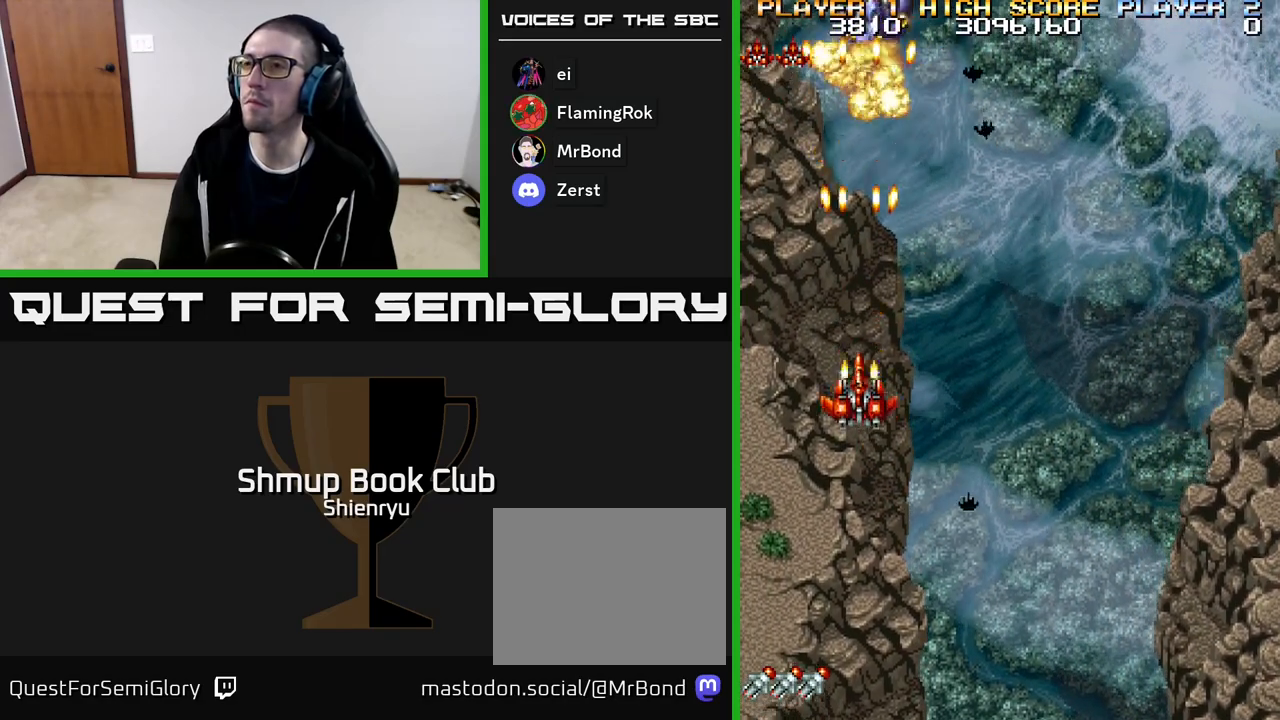
{"buttons": ["R2"], "events": [[350, "DPAD_DOWN", "up"]]}
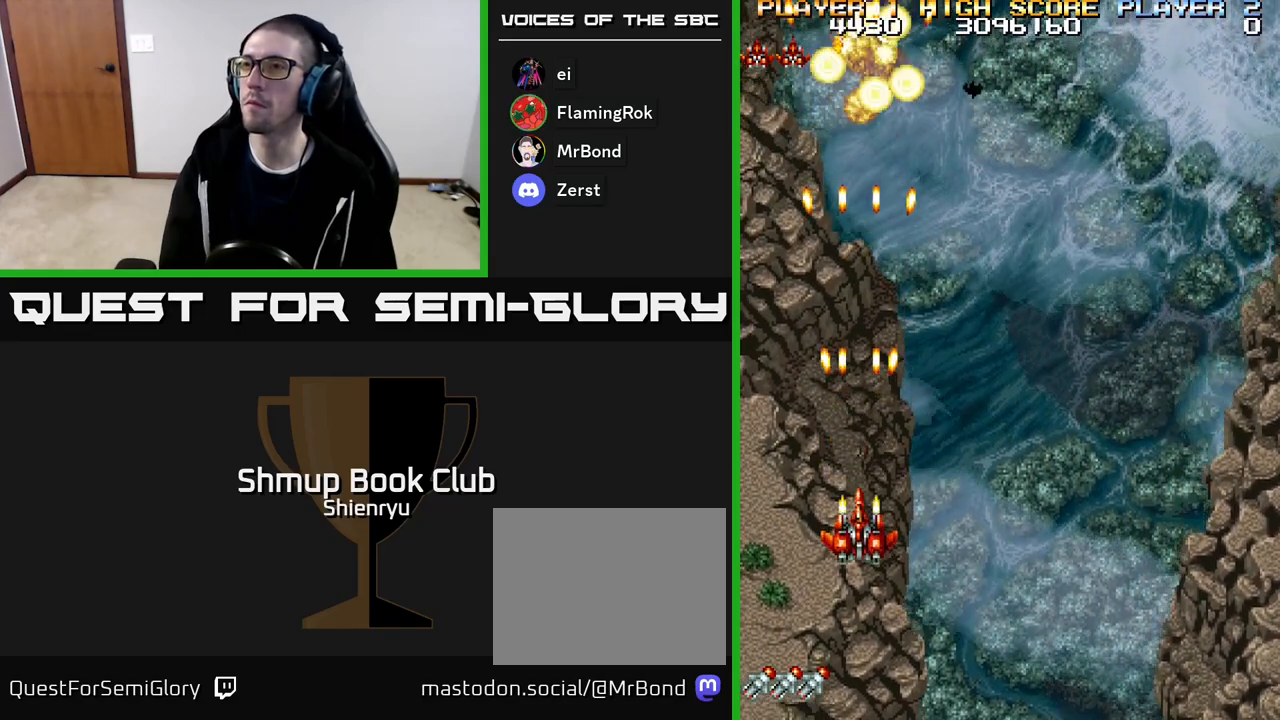
{"buttons": ["R2"], "events": []}
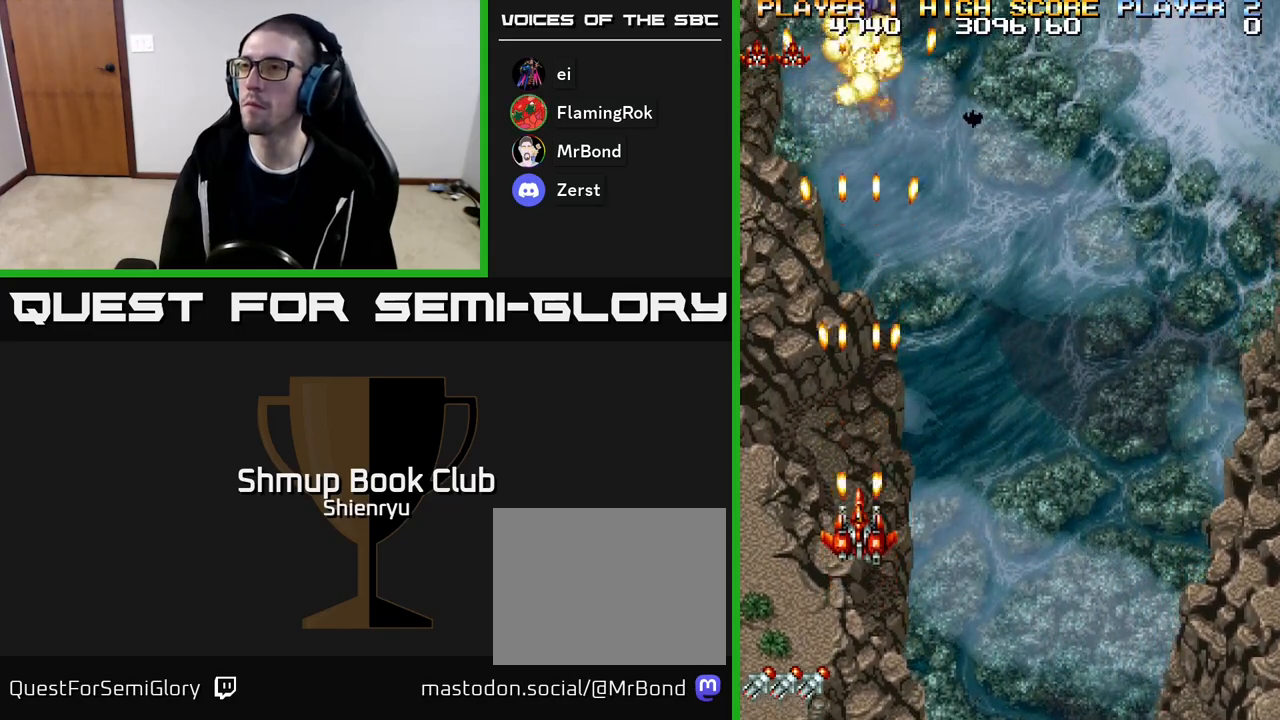
{"buttons": ["R2"], "events": []}
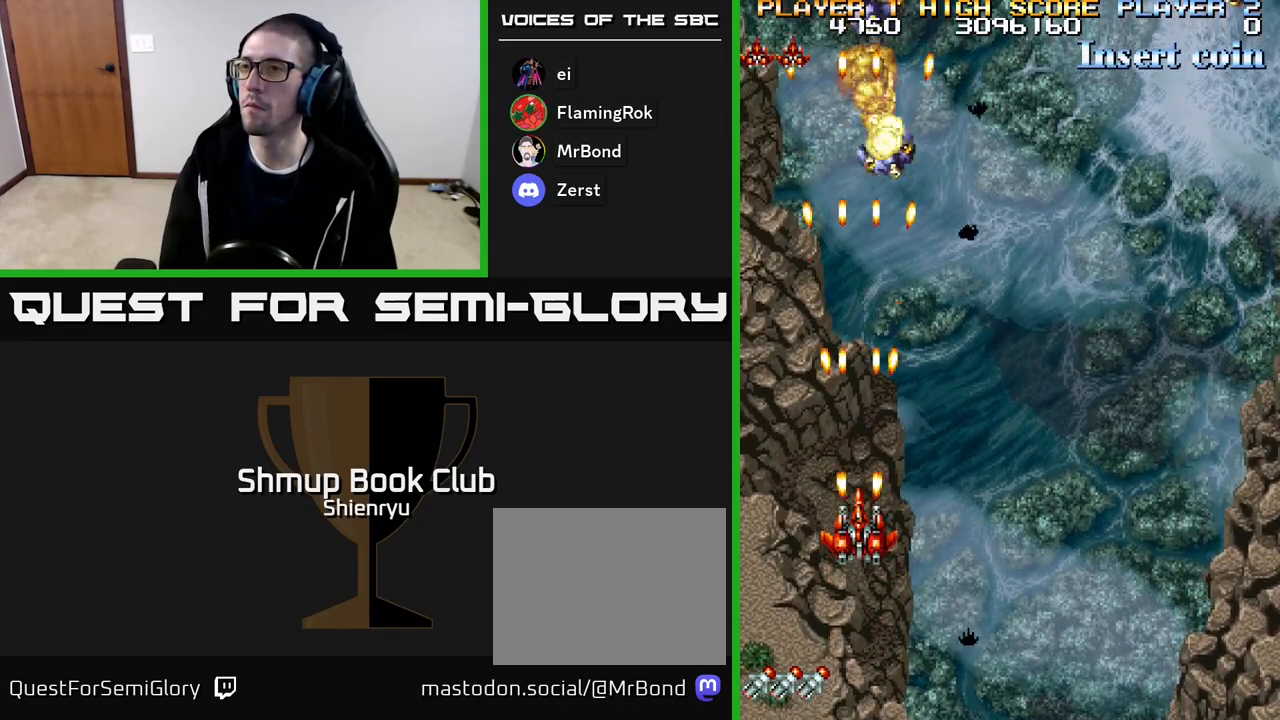
{"buttons": ["R2", "DPAD_DOWN", "DPAD_RIGHT"], "events": [[50, "DPAD_UP", "down"], [250, "DPAD_UP", "up"], [267, "DPAD_RIGHT", "down"], [450, "DPAD_DOWN", "down"]]}
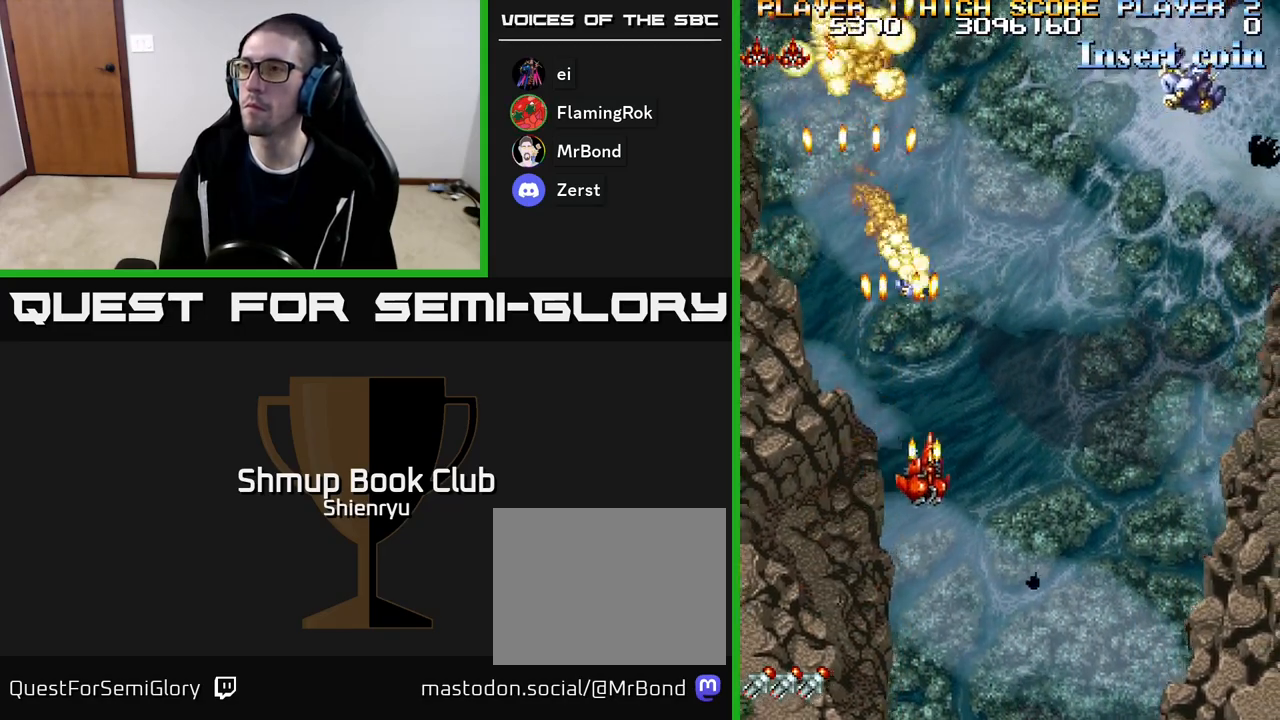
{"buttons": ["R2", "DPAD_RIGHT"], "events": [[33, "DPAD_DOWN", "up"]]}
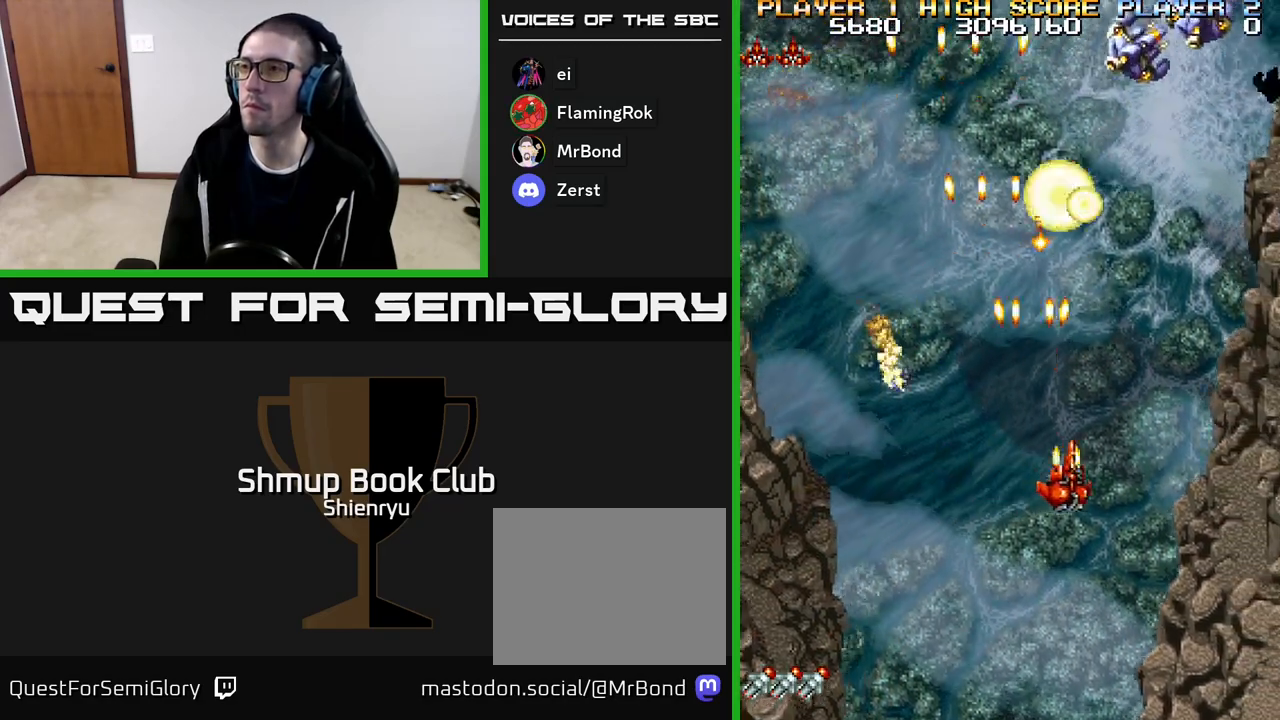
{"buttons": ["R2", "DPAD_RIGHT"], "events": []}
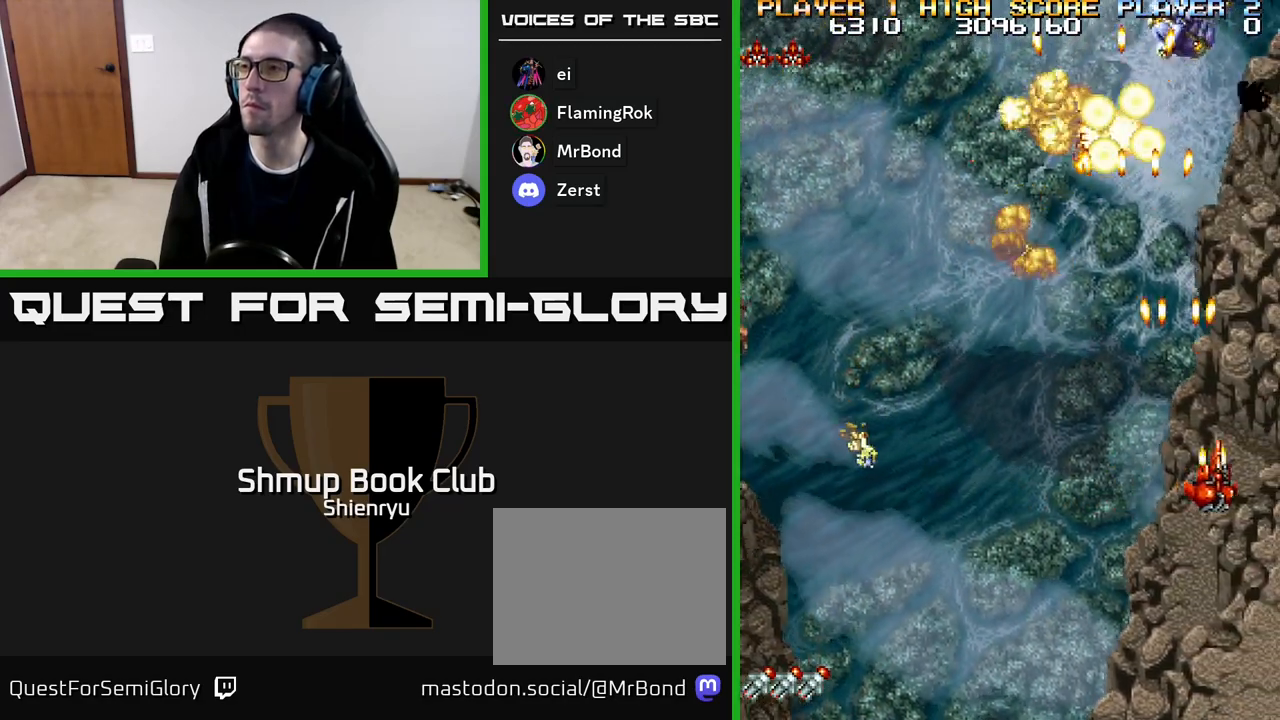
{"buttons": ["R2", "DPAD_LEFT"], "events": [[350, "DPAD_RIGHT", "up"], [383, "DPAD_LEFT", "down"]]}
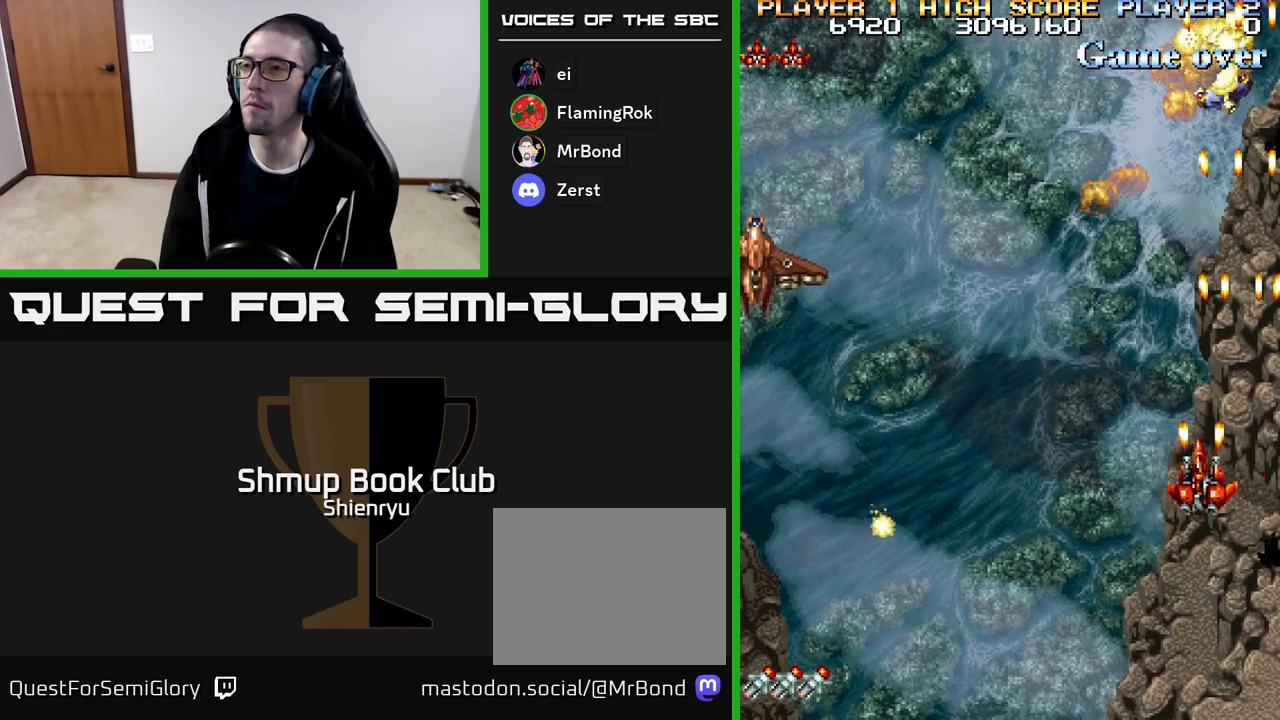
{"buttons": ["R2", "DPAD_LEFT"], "events": []}